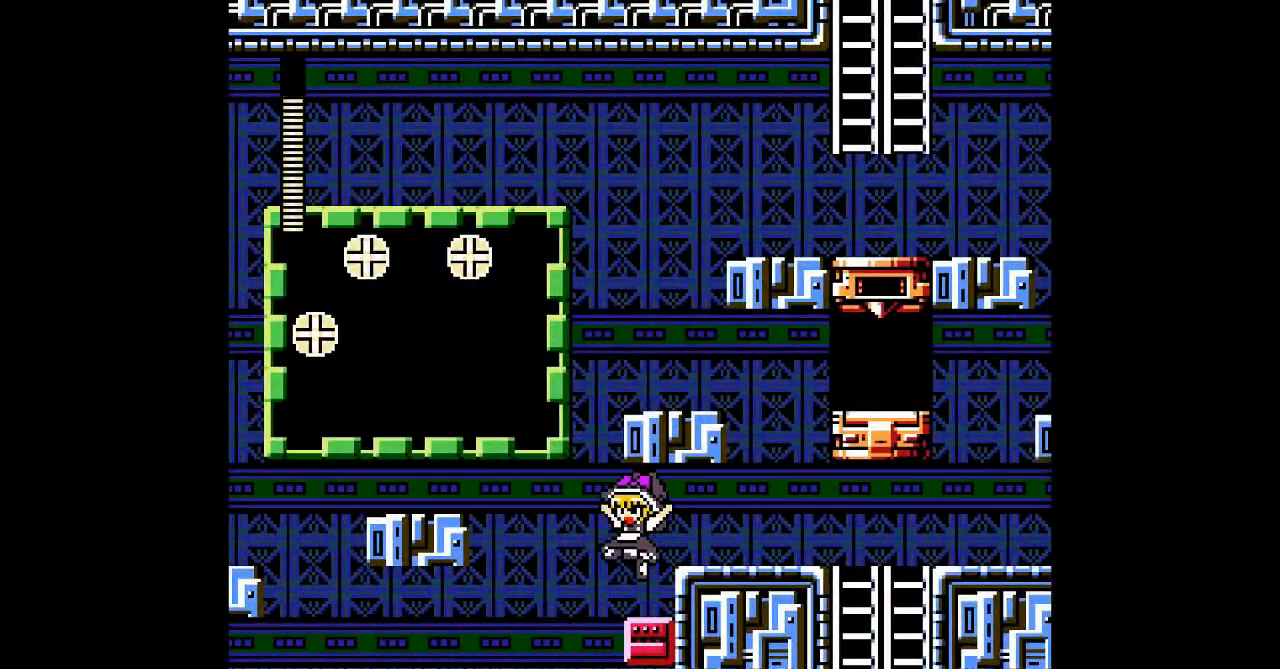
Gameplay with a controller; each line is a JSON object with the inputs held at the frame after it. "events" lists button and stick changes between this image and that frame as [ms after this image, input, new state], when the widget could be followed in between. Not read: C DPAD_RIGHT L3 R3 other_buttons.
{"buttons": [], "events": []}
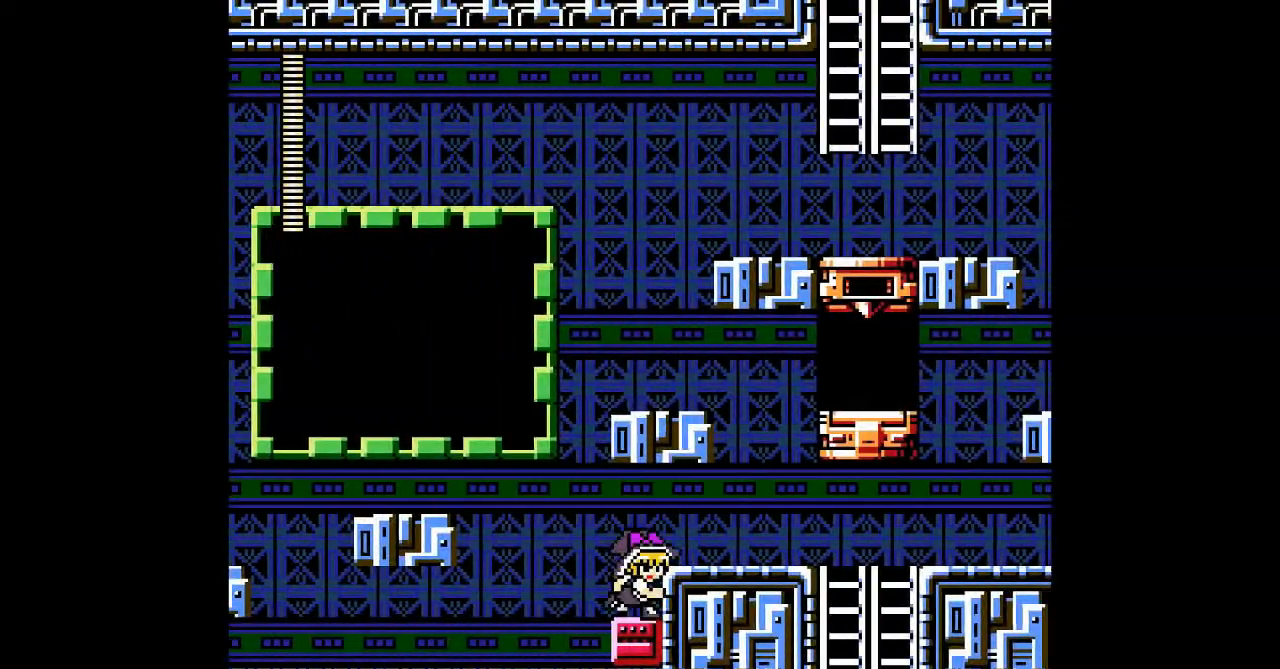
{"buttons": [], "events": [[133, "B", "down"], [267, "B", "up"]]}
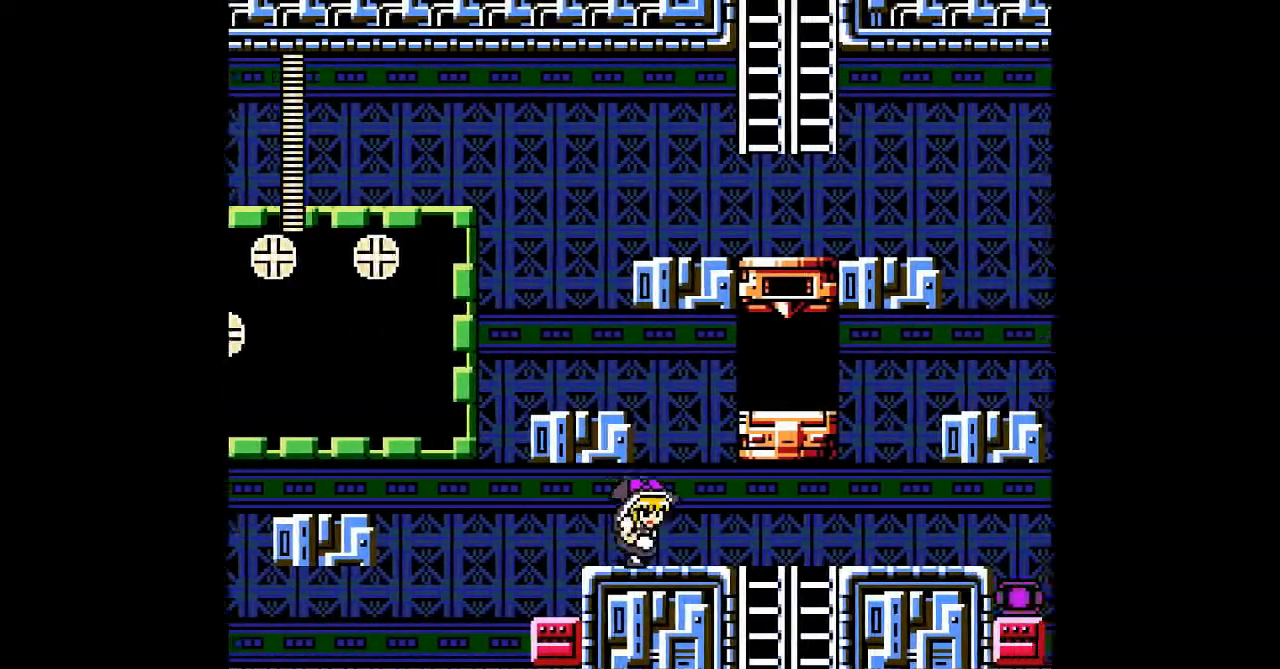
{"buttons": [], "events": []}
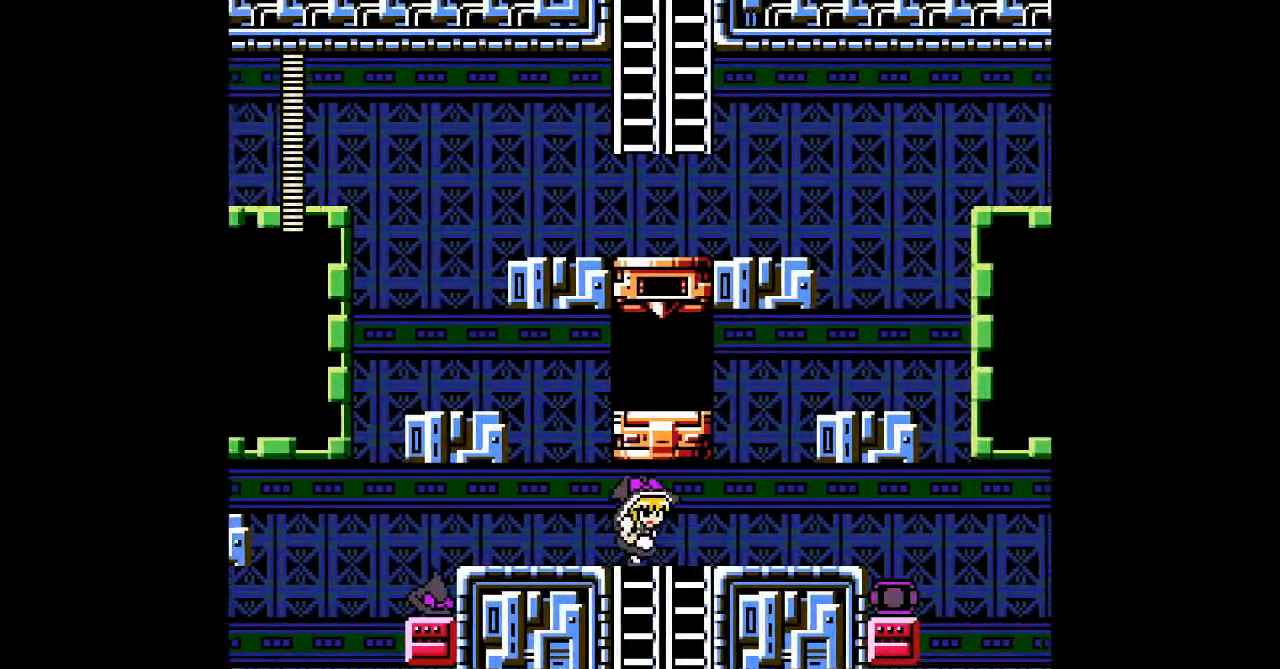
{"buttons": [], "events": []}
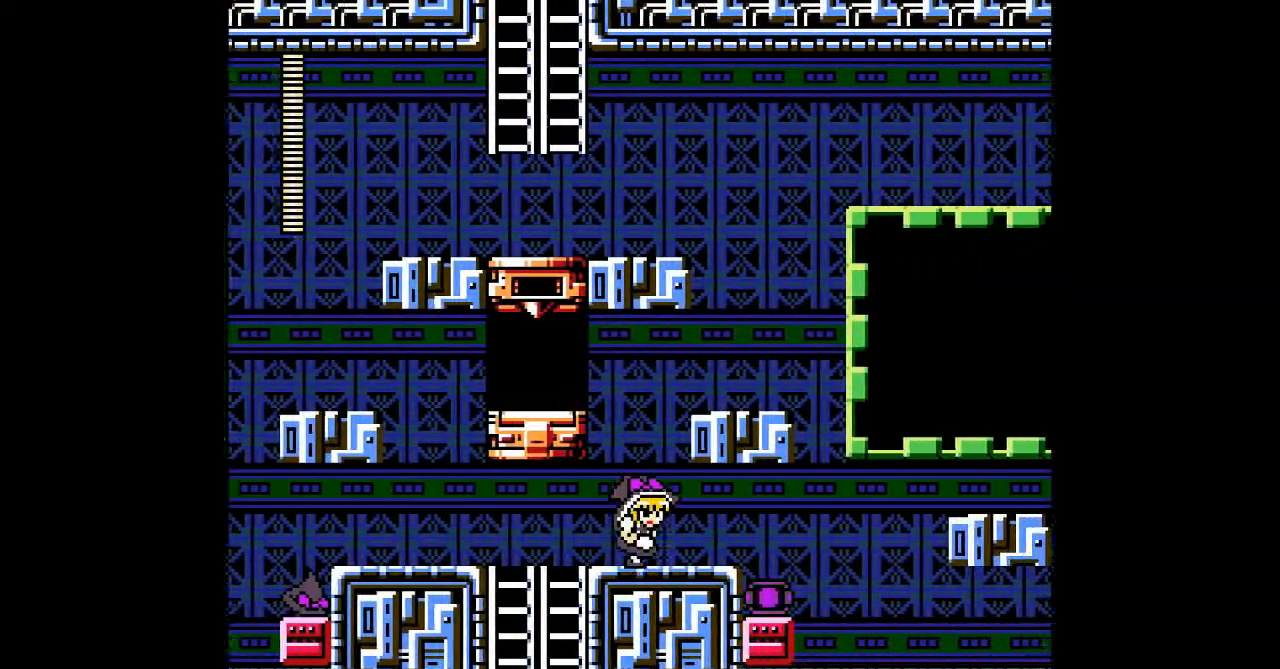
{"buttons": [], "events": []}
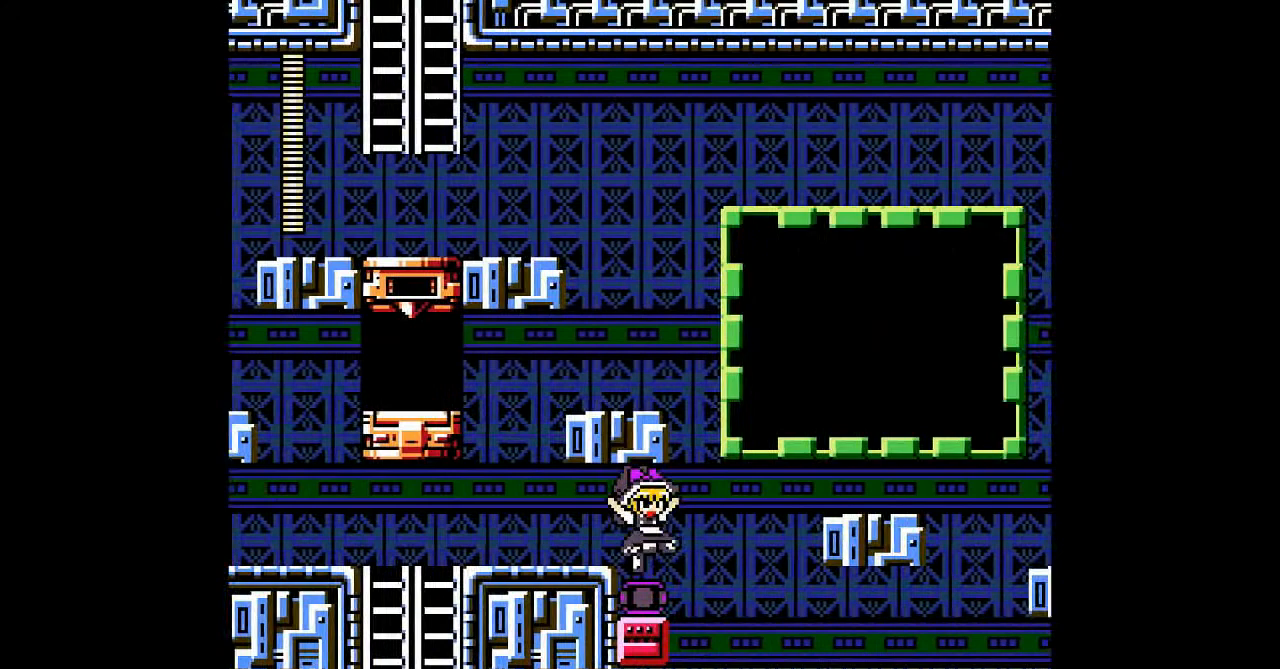
{"buttons": [], "events": []}
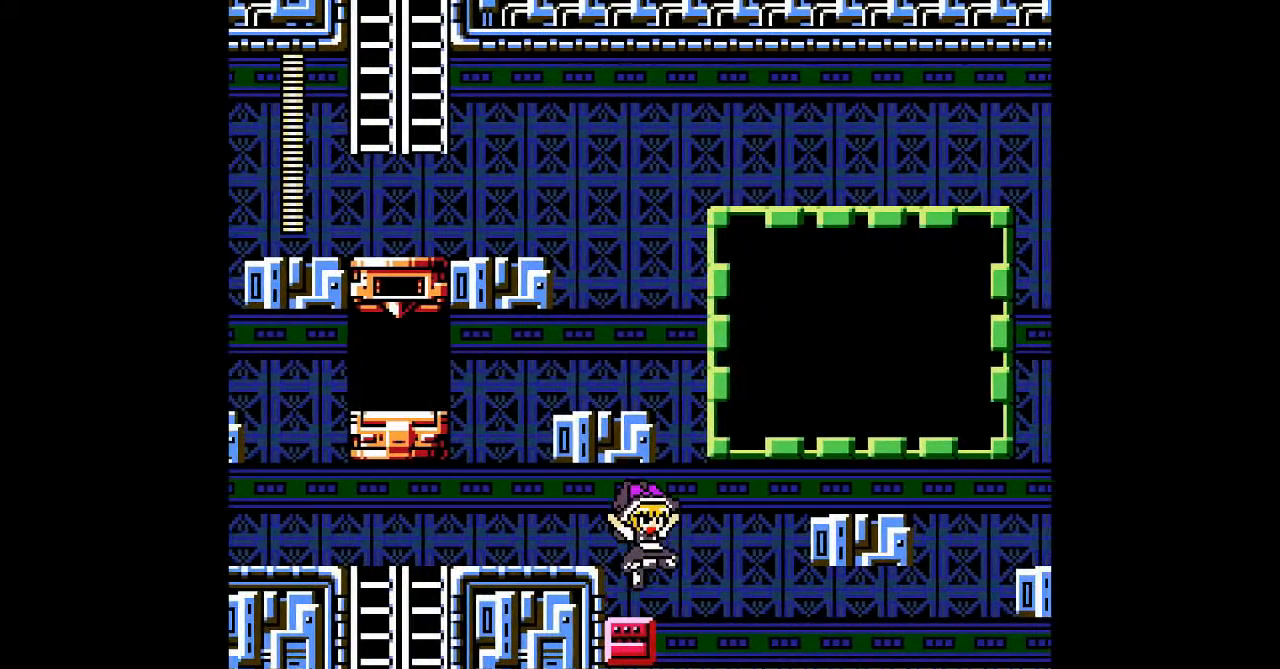
{"buttons": [], "events": []}
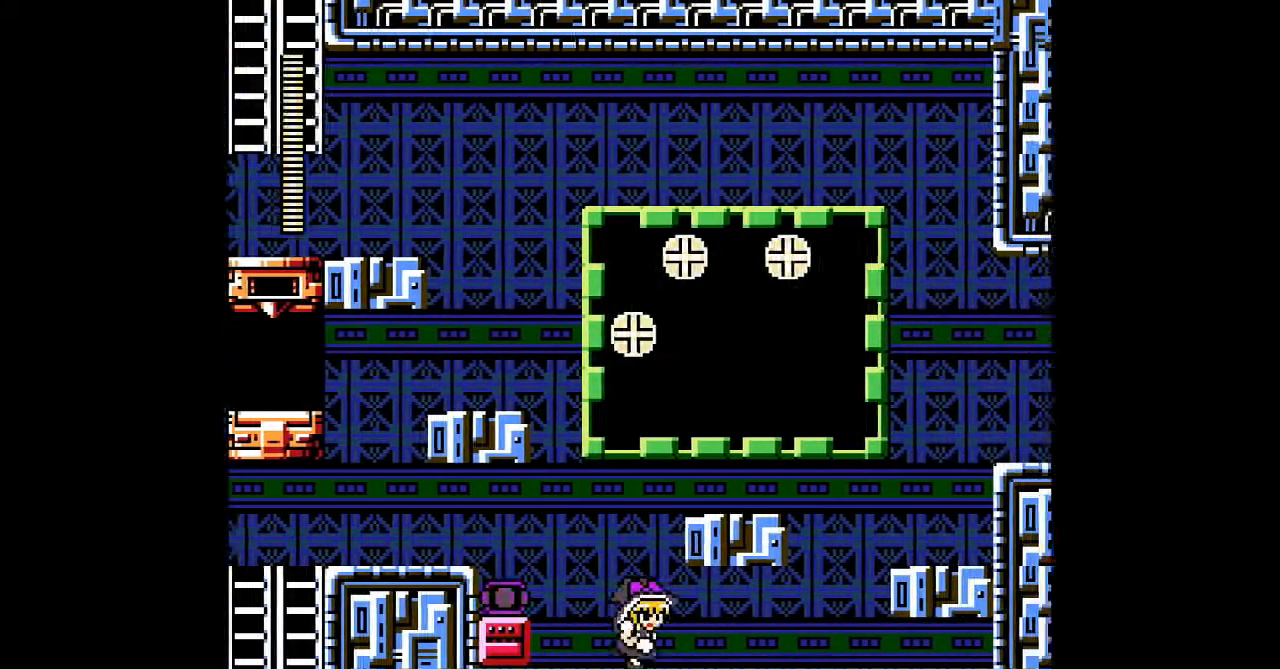
{"buttons": [], "events": [[100, "B", "down"], [433, "B", "up"]]}
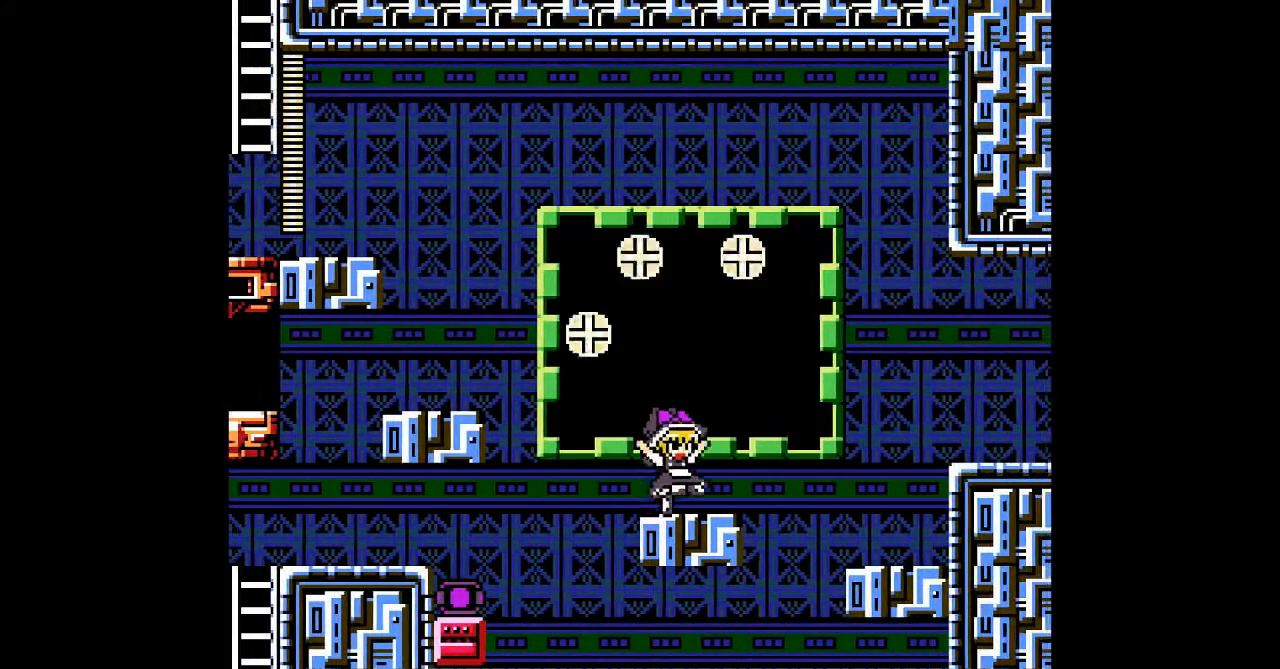
{"buttons": ["B"], "events": [[167, "B", "down"]]}
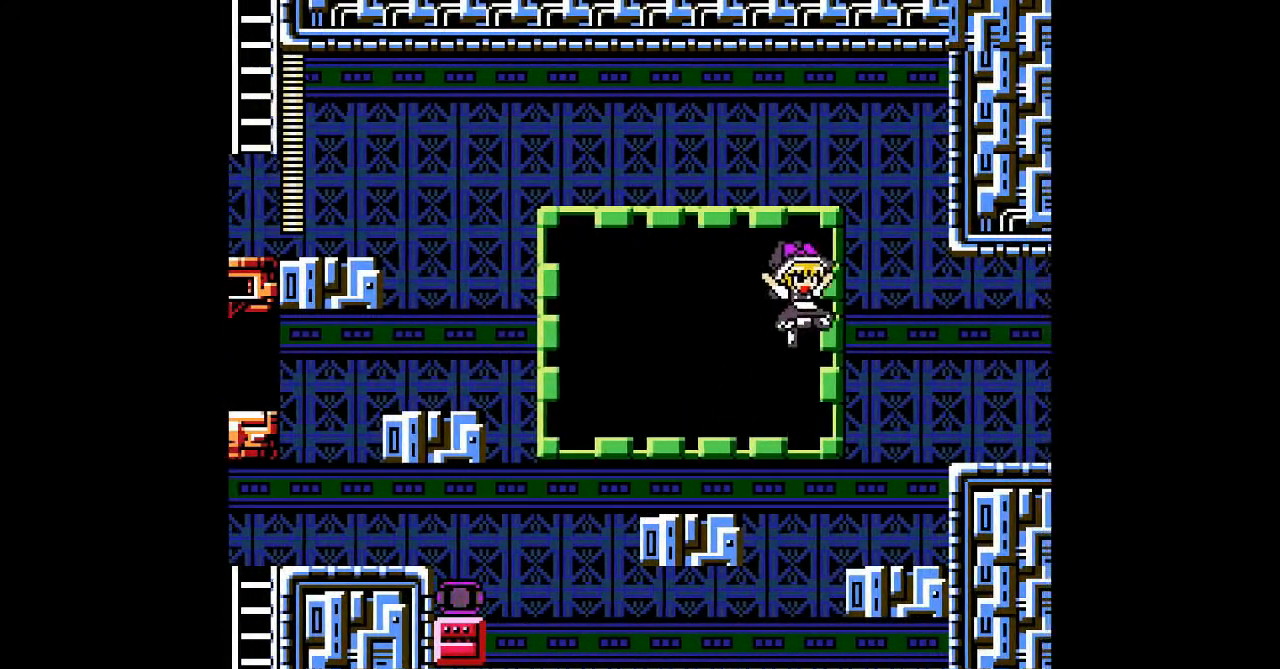
{"buttons": ["B"], "events": [[100, "B", "up"], [500, "B", "down"]]}
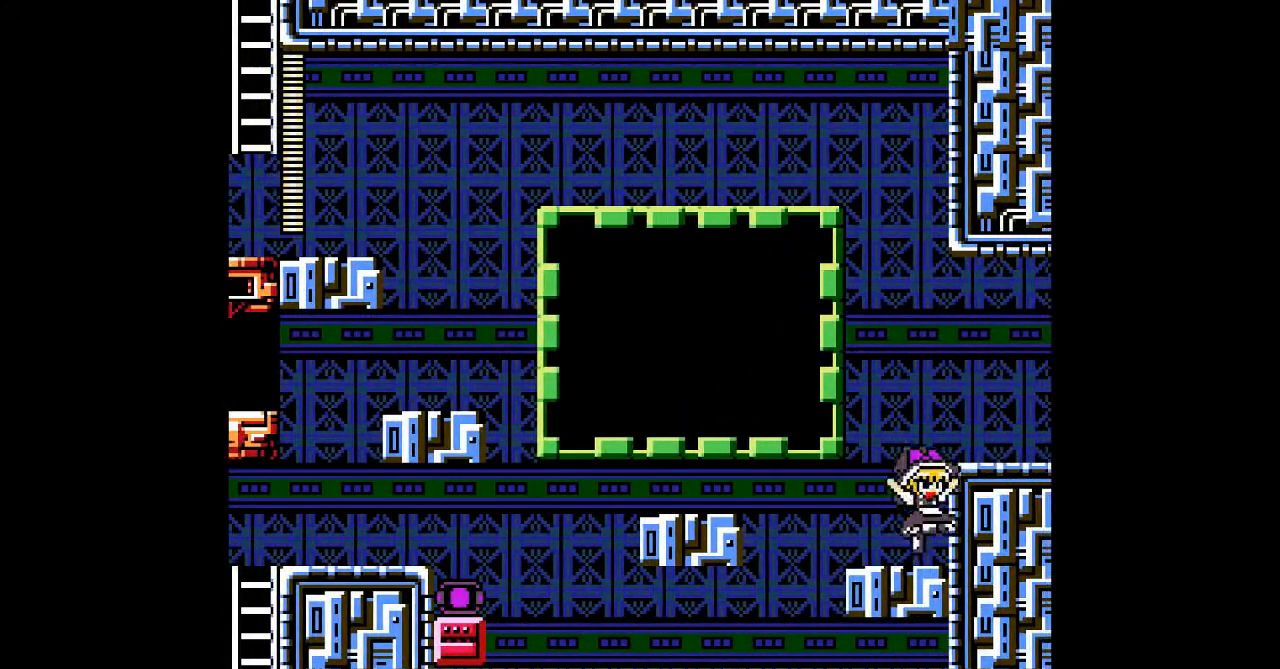
{"buttons": [], "events": [[267, "B", "up"]]}
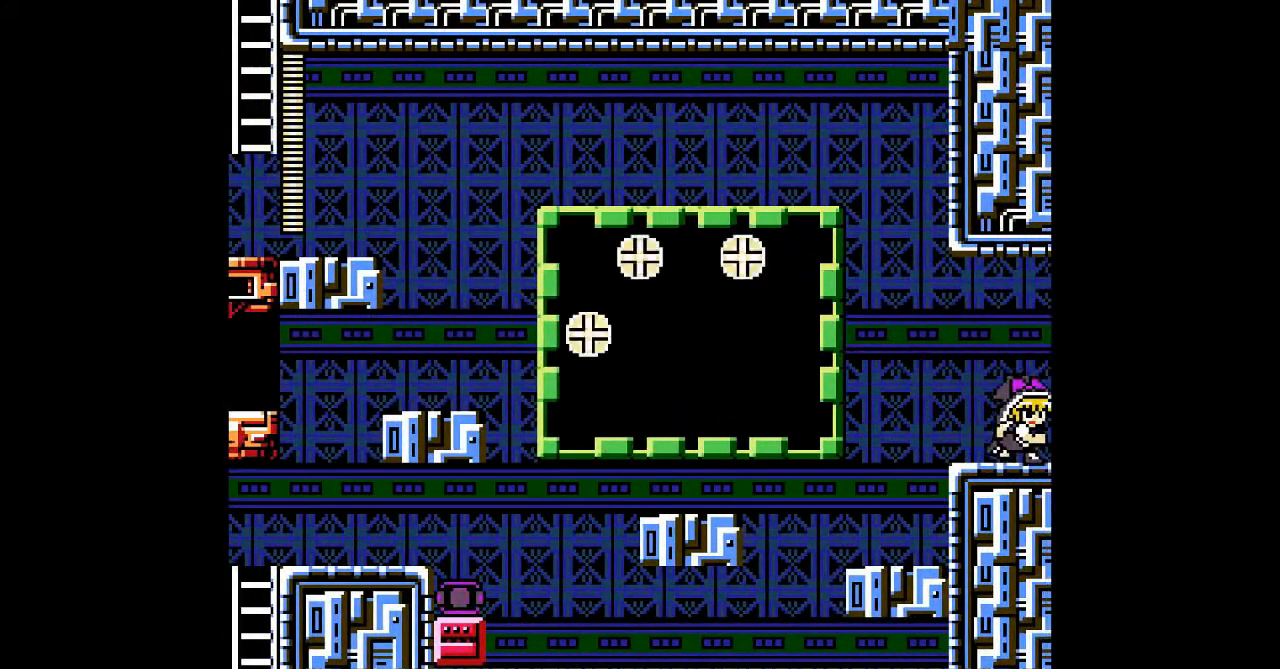
{"buttons": [], "events": []}
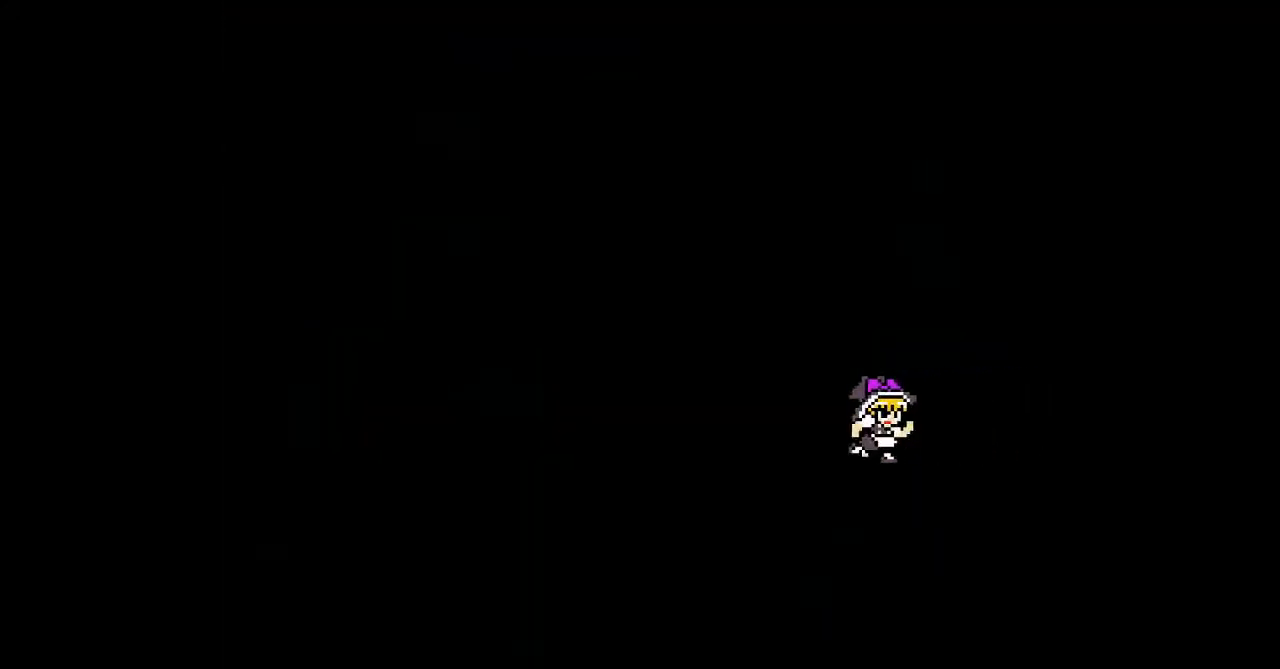
{"buttons": [], "events": []}
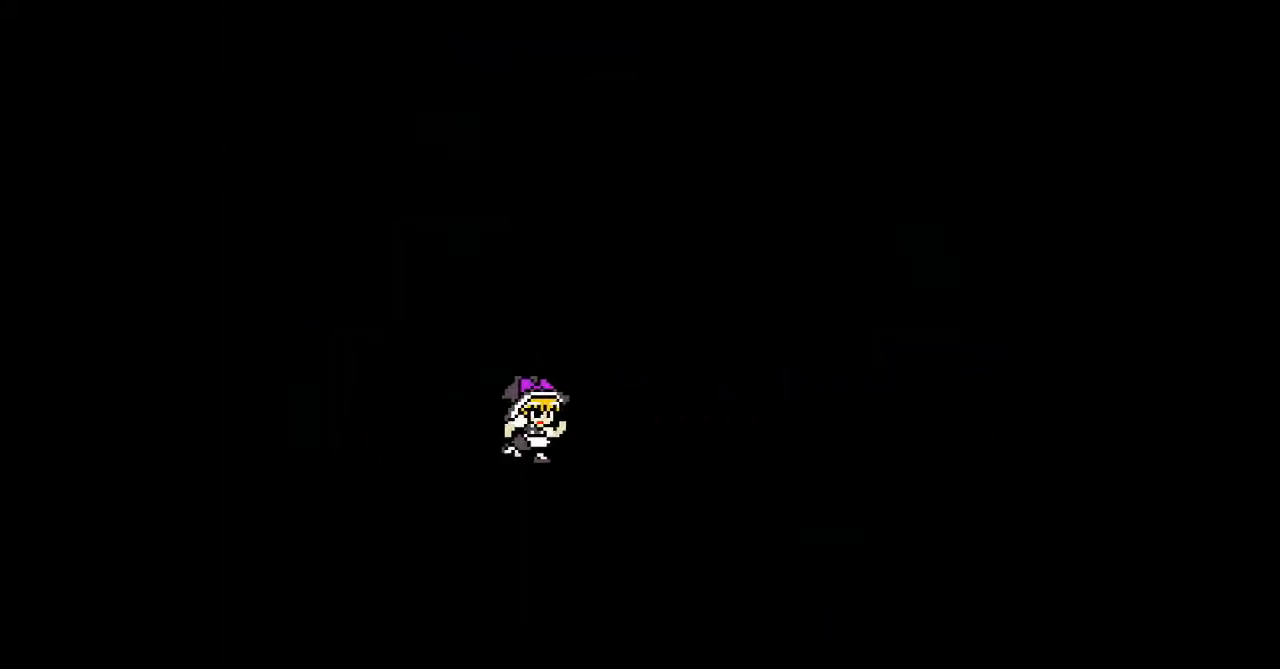
{"buttons": [], "events": []}
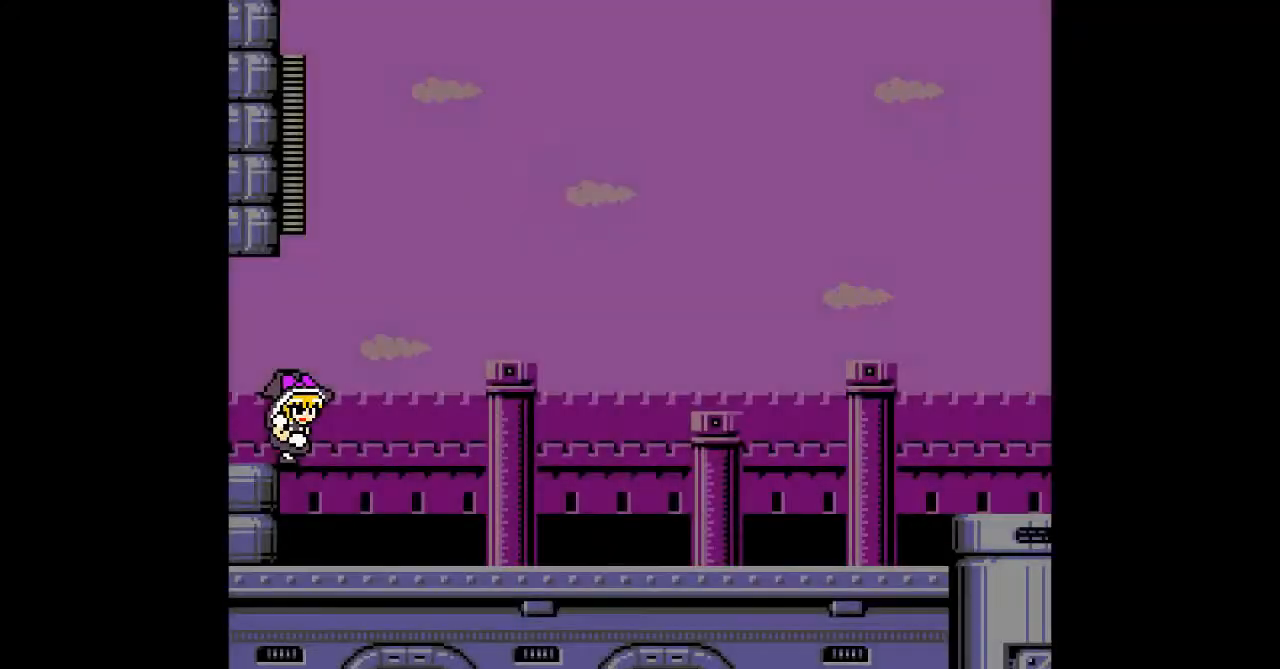
{"buttons": [], "events": []}
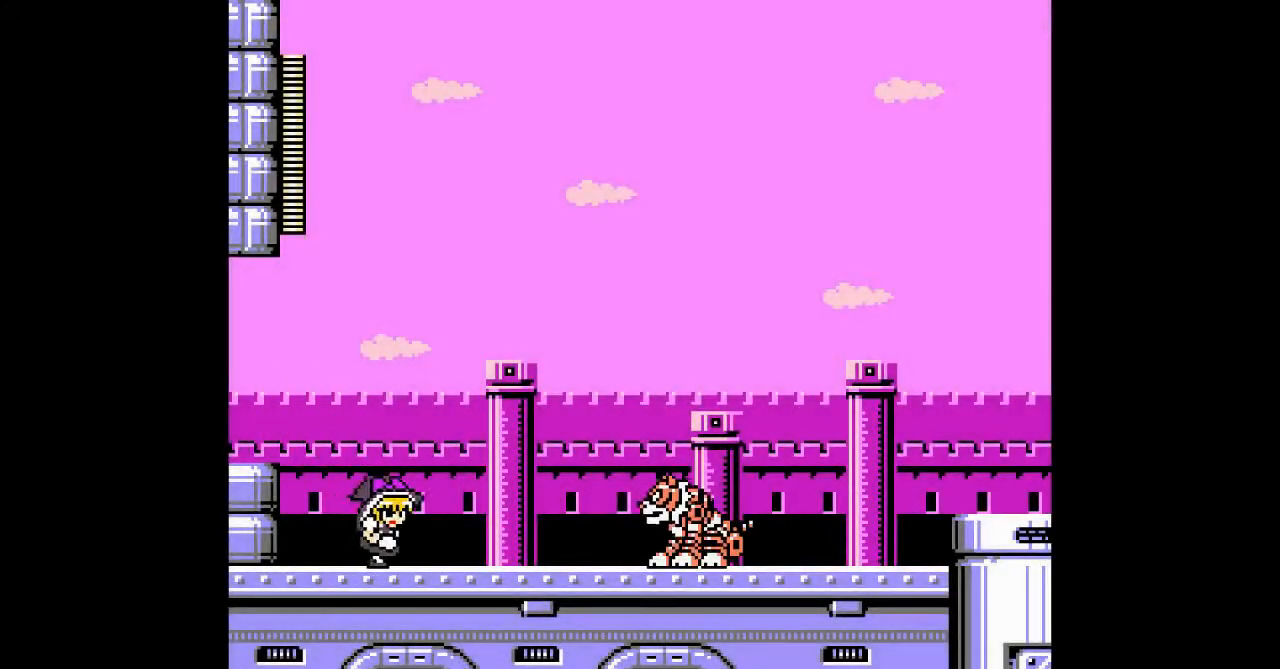
{"buttons": ["A", "DPAD_LEFT"], "events": [[67, "A", "down"], [167, "A", "up"], [267, "A", "down"], [367, "DPAD_LEFT", "down"]]}
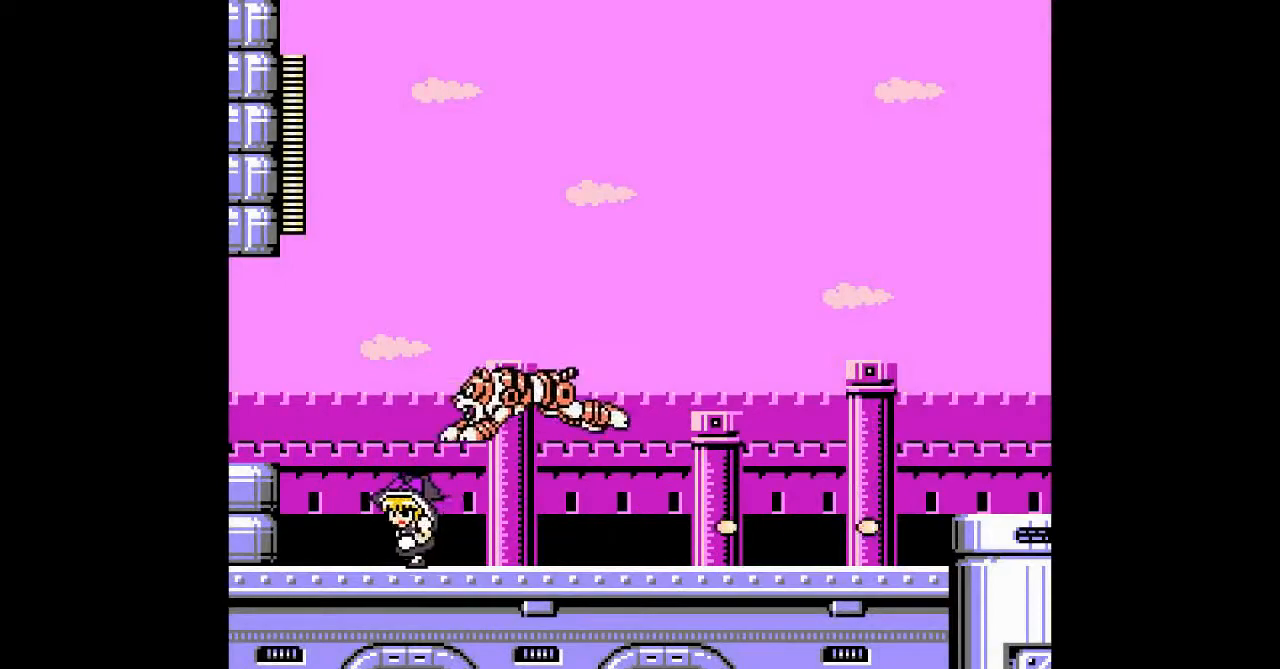
{"buttons": [], "events": [[400, "A", "up"], [467, "DPAD_LEFT", "up"]]}
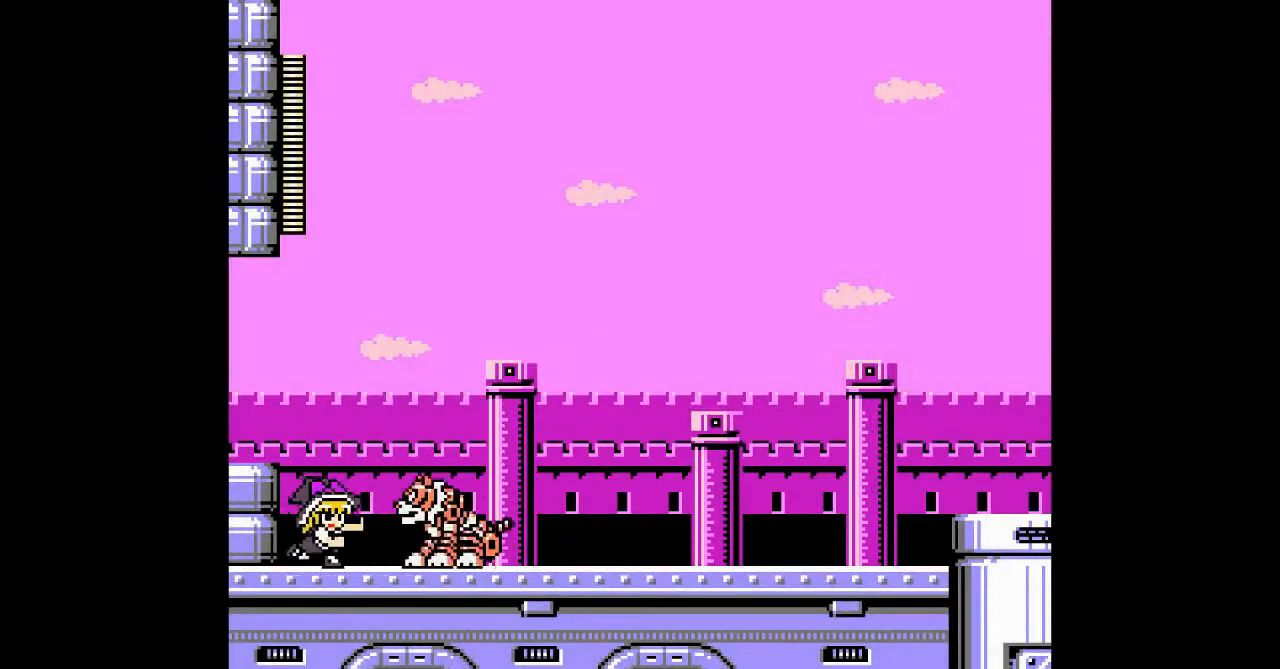
{"buttons": ["B", "DPAD_DOWN"], "events": [[33, "A", "down"], [133, "A", "up"], [333, "DPAD_DOWN", "down"], [433, "B", "down"]]}
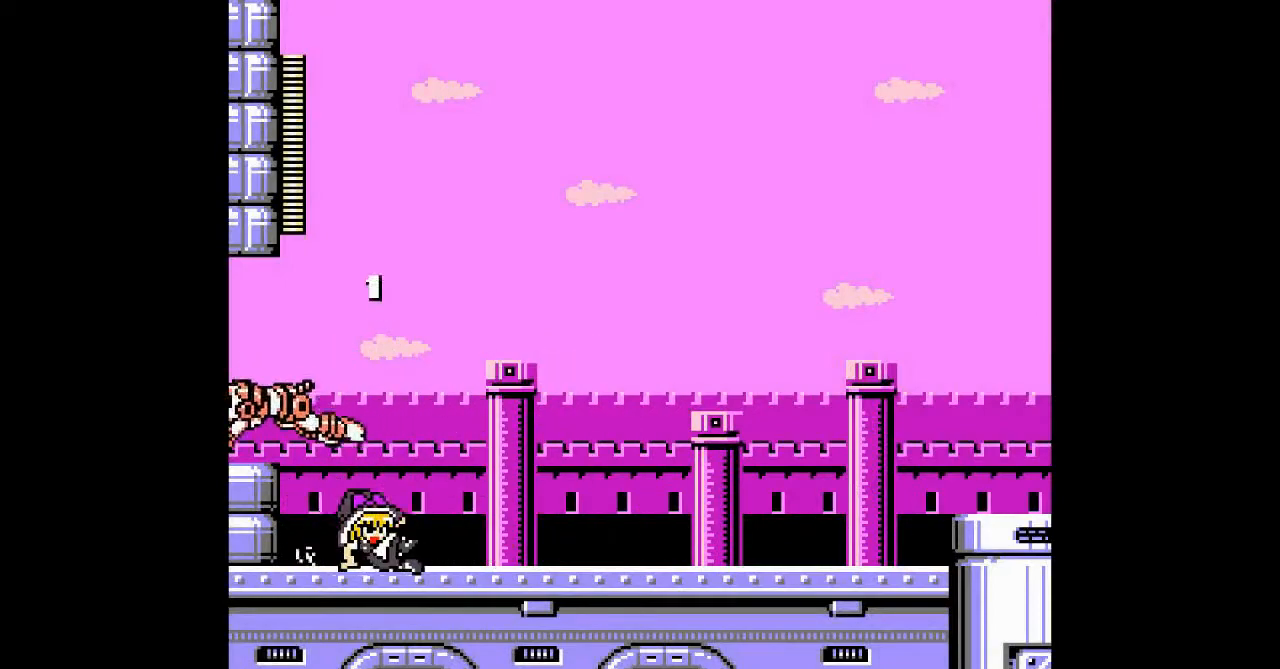
{"buttons": ["B", "DPAD_DOWN"], "events": [[233, "B", "up"], [500, "B", "down"]]}
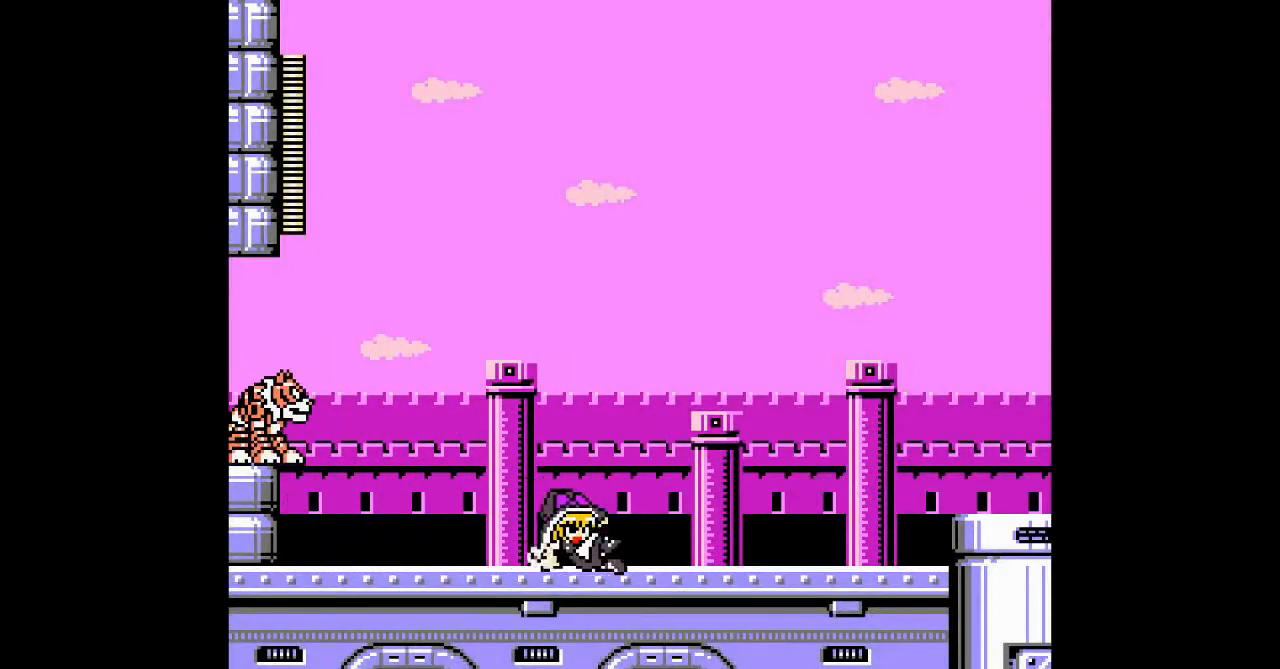
{"buttons": ["DPAD_DOWN"], "events": [[300, "B", "up"]]}
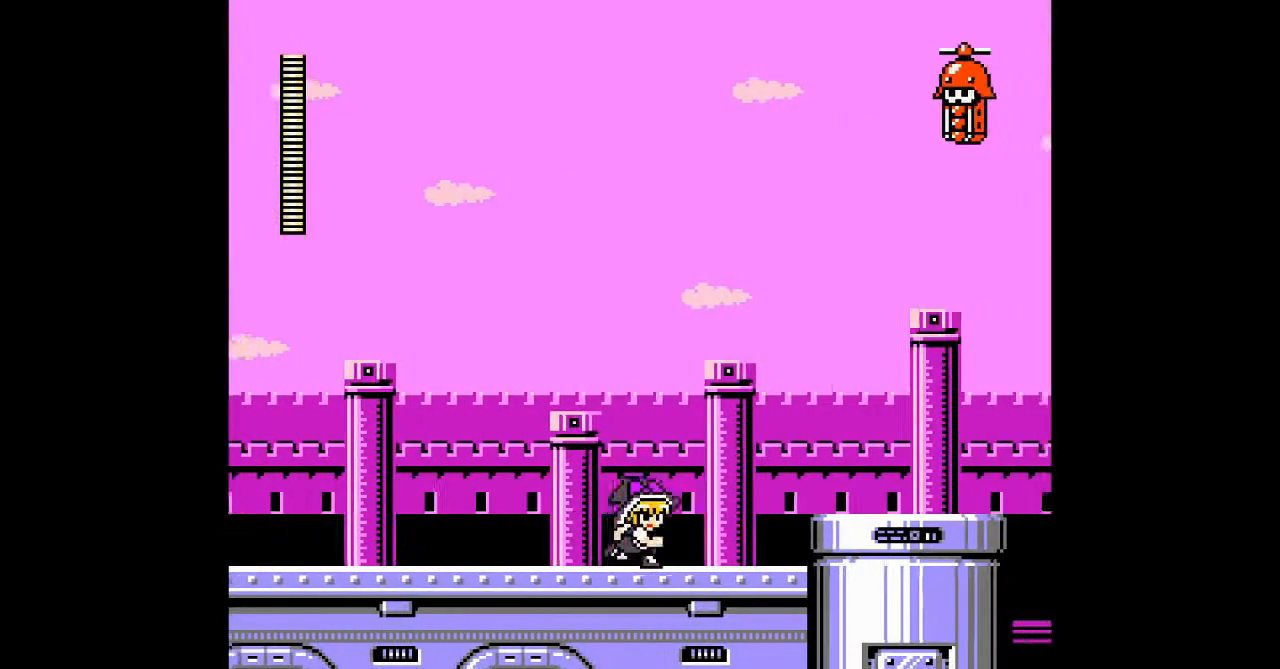
{"buttons": ["B"], "events": [[33, "B", "down"], [233, "B", "up"], [333, "DPAD_DOWN", "up"], [367, "B", "down"]]}